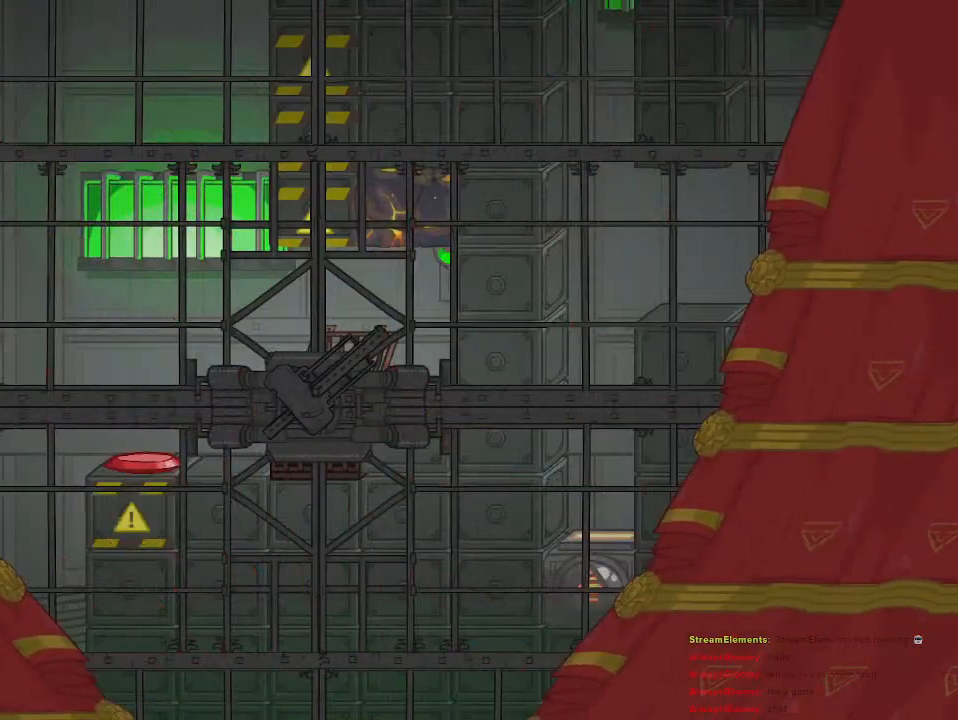
Gameplay with a controller (PlayStation layout); each line is a JSON object with the inputs held at the frame after it. "events" lists button and stick changes between this image and that frame as [ms after this image, input, new state], when the widget could be followed in between.
{"buttons": [], "left_stick": "center", "right_stick": "center", "events": [[217, "START", "down"], [383, "START", "up"]]}
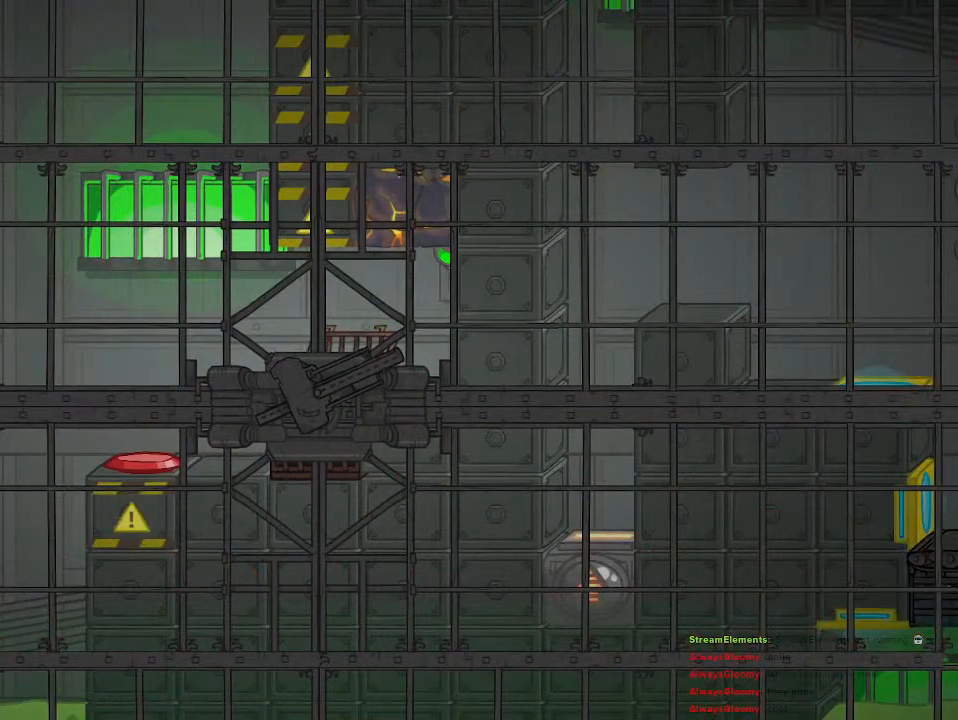
{"buttons": [], "left_stick": "center", "right_stick": "center", "events": []}
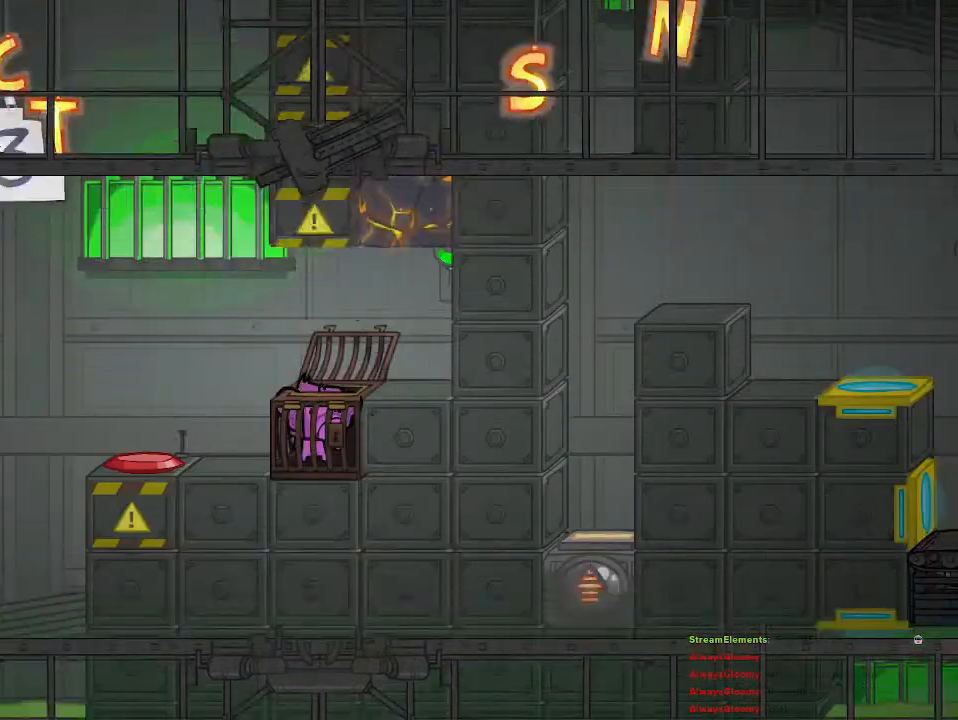
{"buttons": [], "left_stick": "center", "right_stick": "center", "events": []}
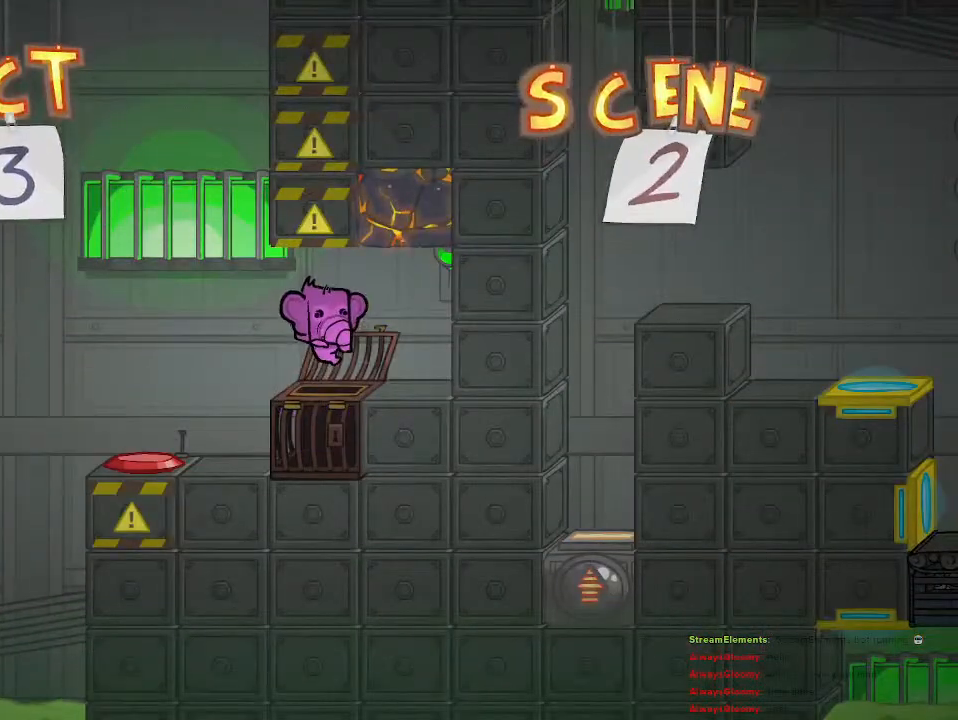
{"buttons": [], "left_stick": "center", "right_stick": "center", "events": [[267, "START", "down"], [417, "START", "up"]]}
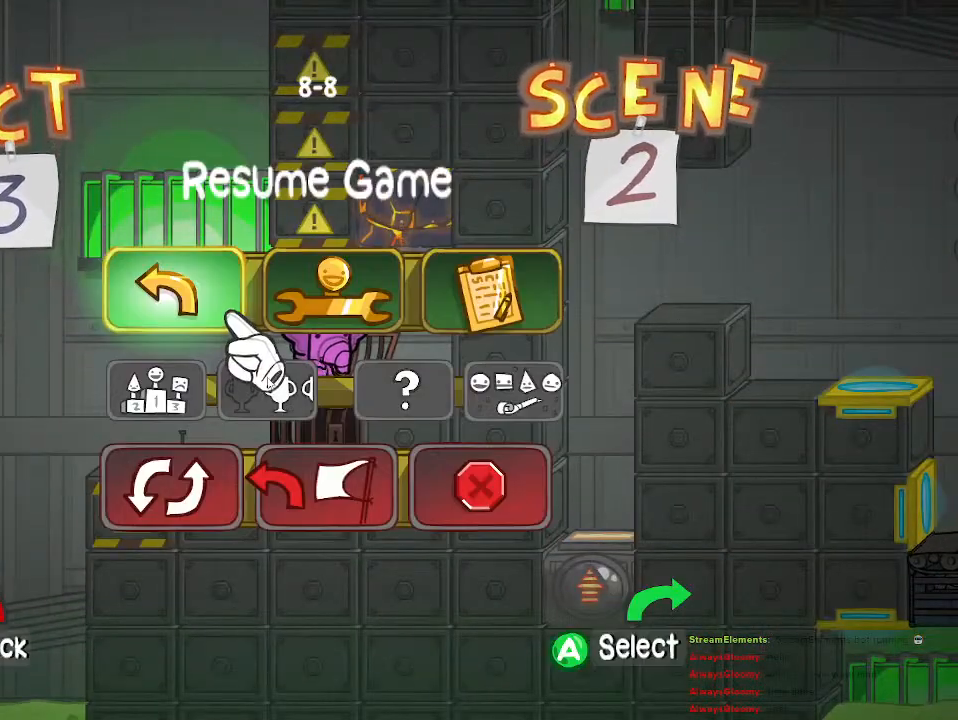
{"buttons": [], "left_stick": "center", "right_stick": "center", "events": [[267, "DPAD_DOWN", "down"], [350, "DPAD_DOWN", "up"], [417, "DPAD_DOWN", "down"], [500, "DPAD_DOWN", "up"]]}
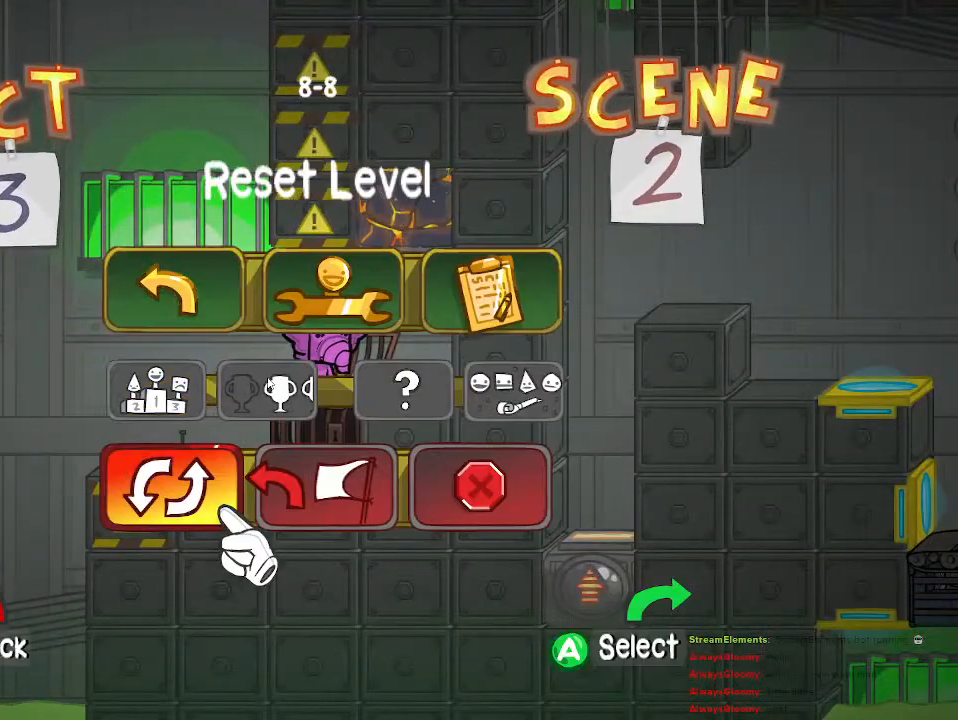
{"buttons": [], "left_stick": "center", "right_stick": "center", "events": [[150, "DPAD_RIGHT", "down"], [250, "DPAD_RIGHT", "up"], [333, "CROSS", "down"], [433, "CROSS", "up"]]}
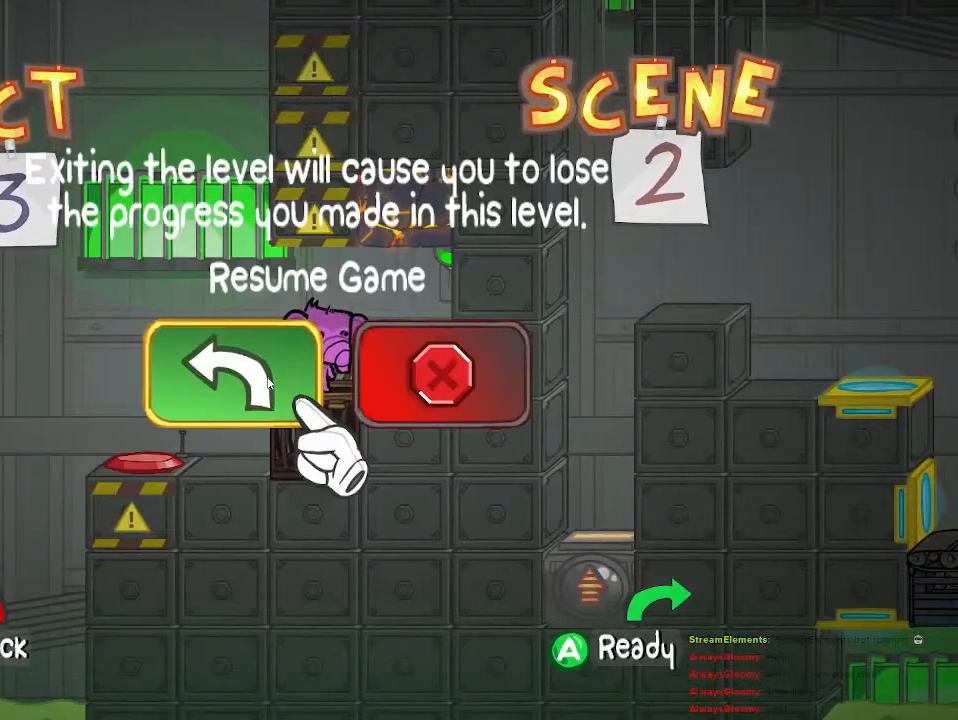
{"buttons": [], "left_stick": "center", "right_stick": "center", "events": [[83, "DPAD_RIGHT", "down"], [183, "DPAD_RIGHT", "up"], [233, "CROSS", "down"], [333, "CROSS", "up"]]}